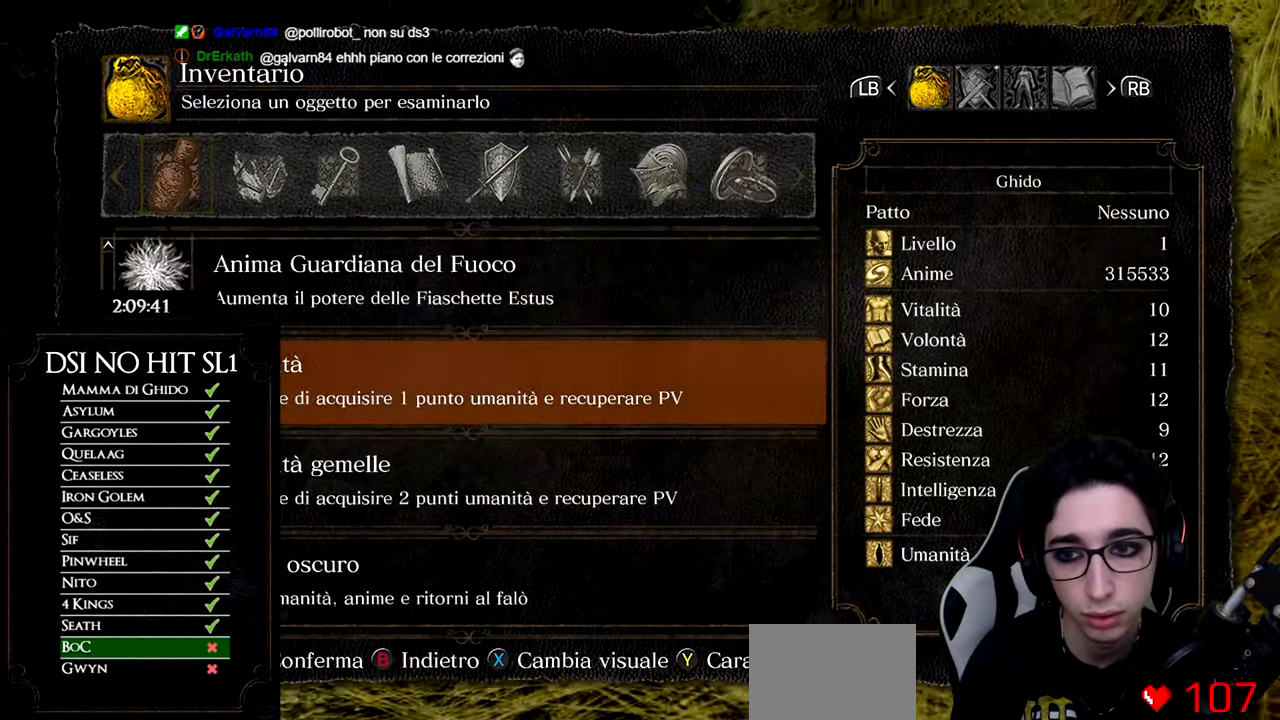
Gameplay with a controller (Xbox layout); each line is a JSON object with the inputs held at the frame after it. "events" lists button and stick changes between this image and that frame as [ms after this image, input, new state], when the widget could be followed in between. Not read: L3.
{"buttons": ["DPAD_UP"], "left_stick": "up", "right_stick": "center", "events": [[34, "DPAD_UP", "down"], [84, "DPAD_UP", "up"], [167, "DPAD_UP", "down"], [234, "DPAD_UP", "up"], [317, "DPAD_UP", "down"], [384, "DPAD_UP", "up"], [451, "DPAD_UP", "down"]]}
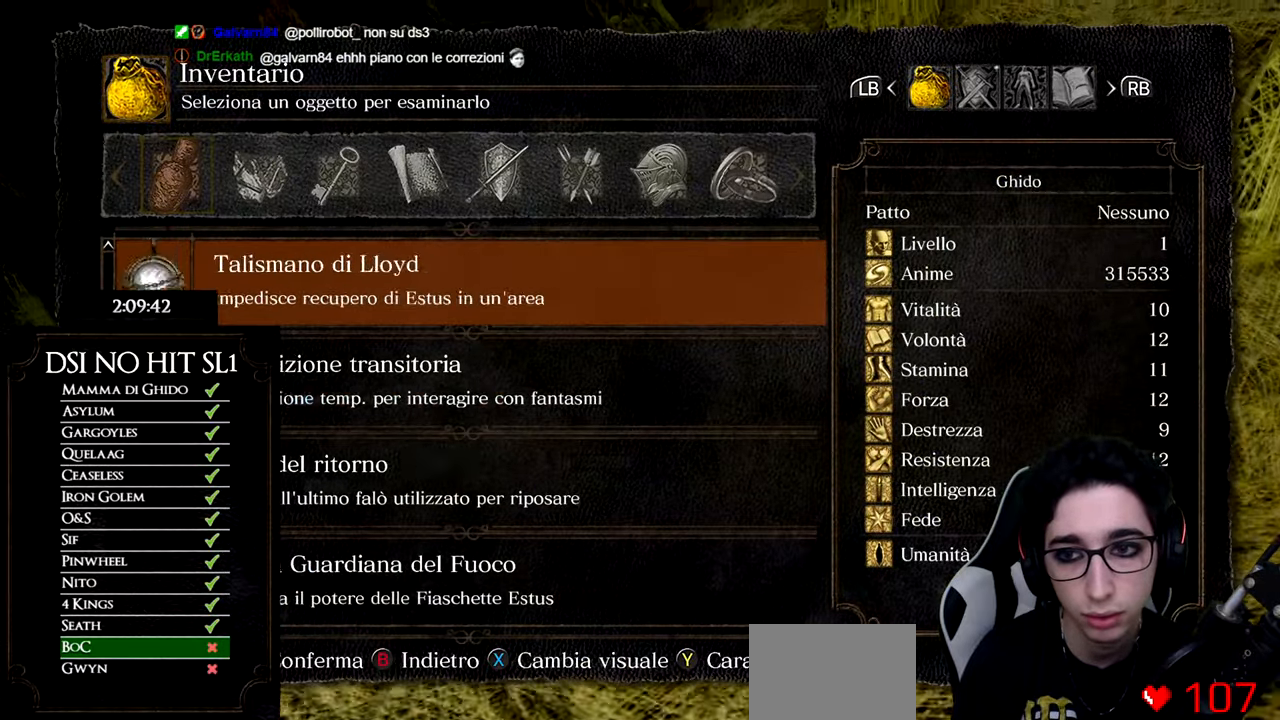
{"buttons": [], "left_stick": "up", "right_stick": "center", "events": [[33, "DPAD_UP", "up"], [117, "DPAD_UP", "down"], [183, "DPAD_UP", "up"], [283, "DPAD_UP", "down"], [333, "DPAD_UP", "up"]]}
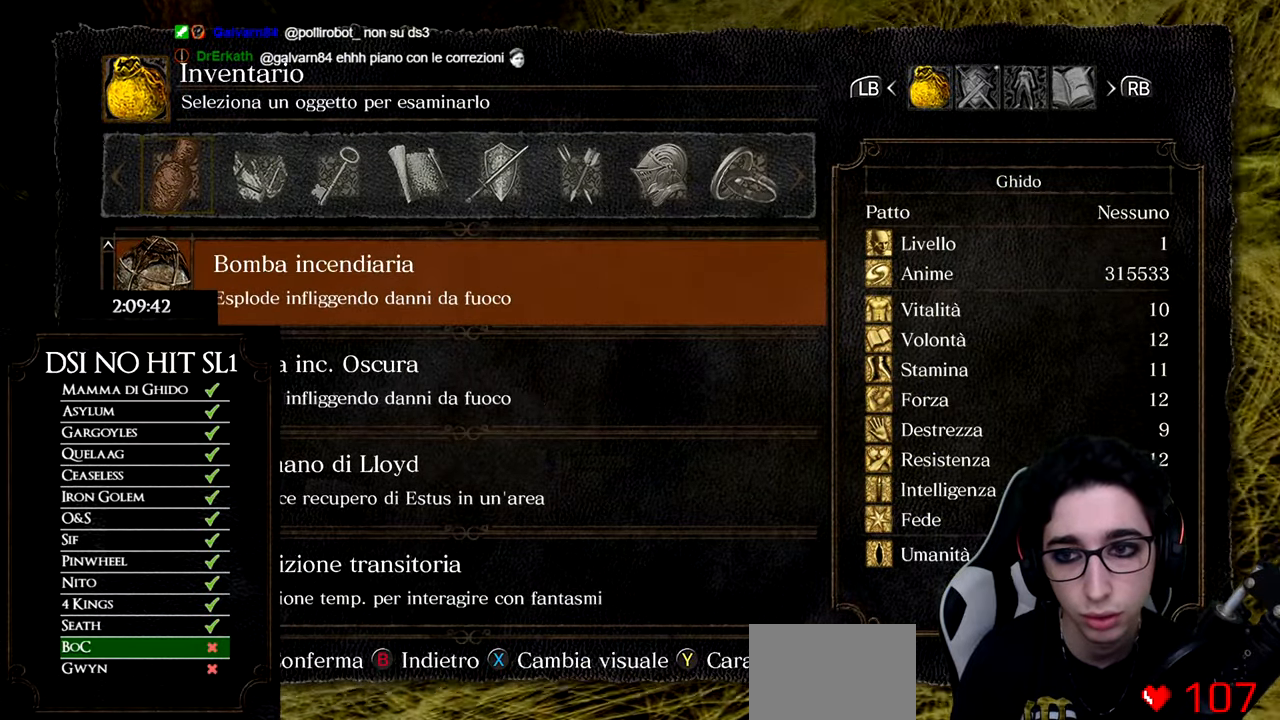
{"buttons": ["DPAD_UP"], "left_stick": "up", "right_stick": "center", "events": [[167, "DPAD_UP", "down"], [234, "DPAD_UP", "up"], [334, "DPAD_UP", "down"], [417, "DPAD_UP", "up"], [467, "DPAD_UP", "down"]]}
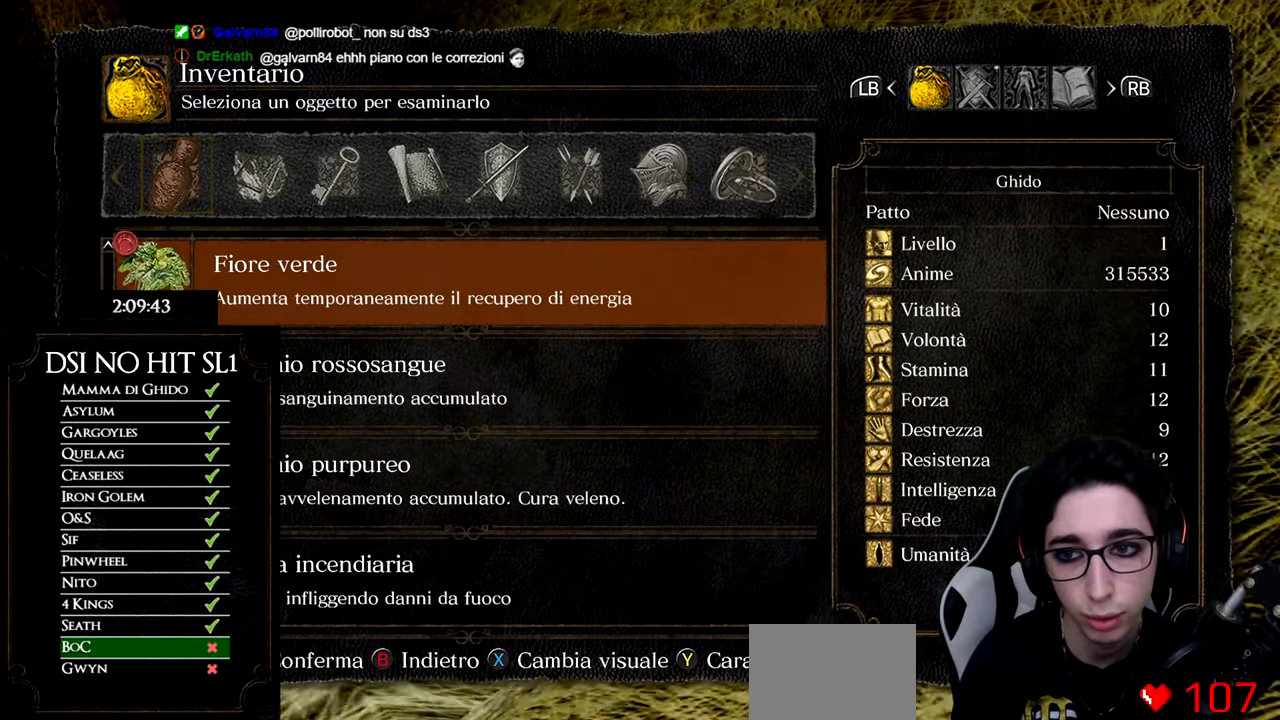
{"buttons": [], "left_stick": "up", "right_stick": "center", "events": [[33, "DPAD_UP", "up"], [183, "DPAD_DOWN", "down"], [250, "DPAD_DOWN", "up"], [333, "DPAD_DOWN", "down"], [384, "DPAD_DOWN", "up"]]}
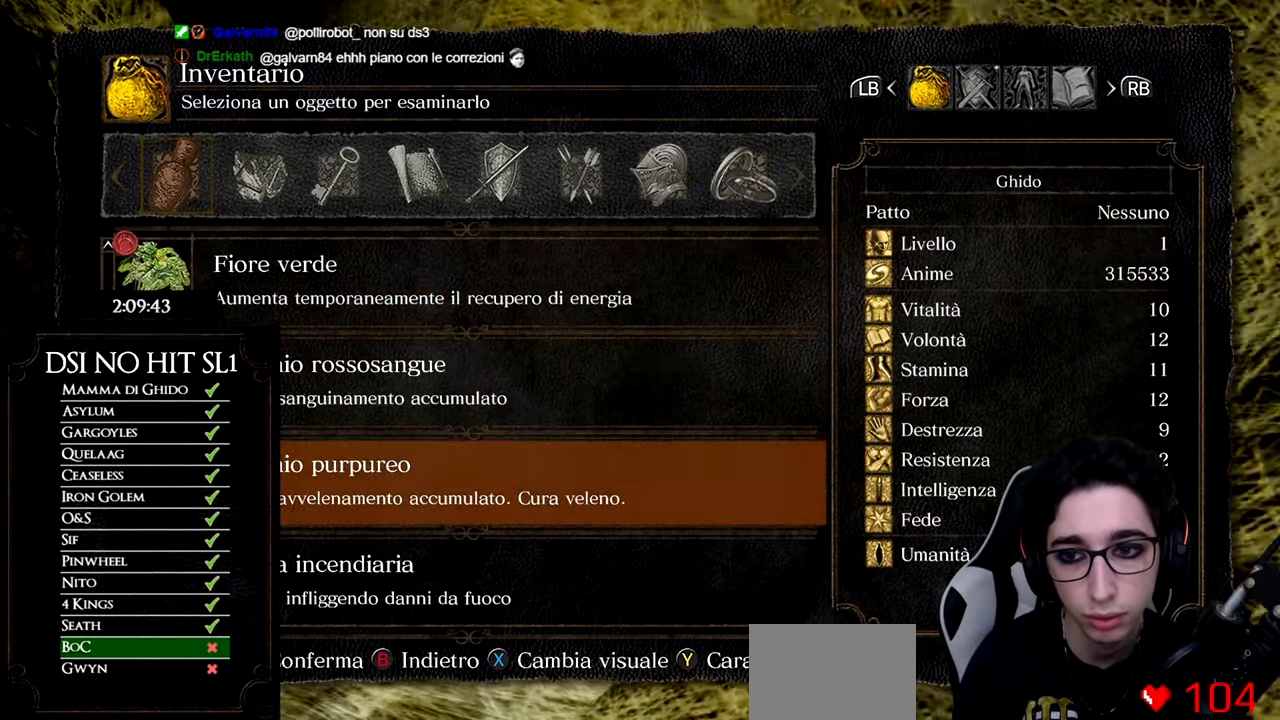
{"buttons": [], "left_stick": "up", "right_stick": "center", "events": [[67, "A", "down"], [150, "A", "up"], [217, "A", "down"], [284, "A", "up"], [367, "A", "down"], [417, "A", "up"]]}
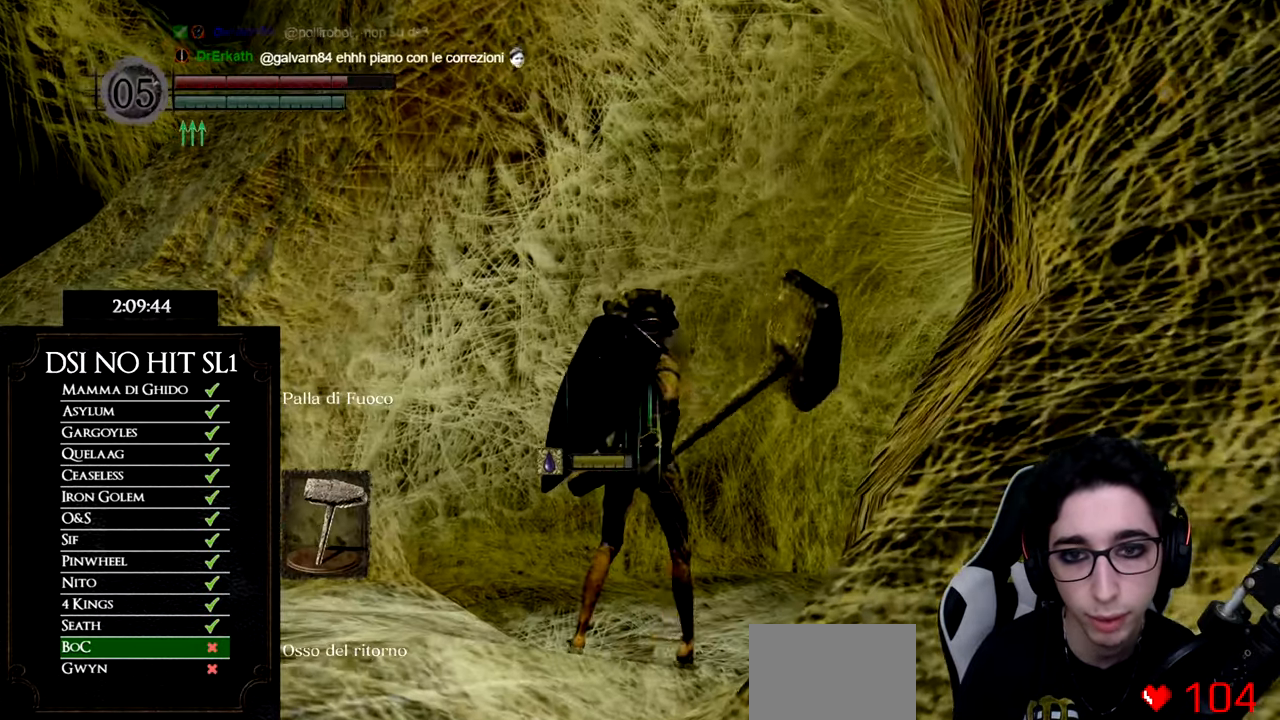
{"buttons": [], "left_stick": "up", "right_stick": "center", "events": [[50, "right_stick", "down-right"], [150, "left_stick", "center"], [250, "right_stick", "center"], [367, "left_stick", "up"], [367, "right_stick", "down-right"], [500, "right_stick", "center"]]}
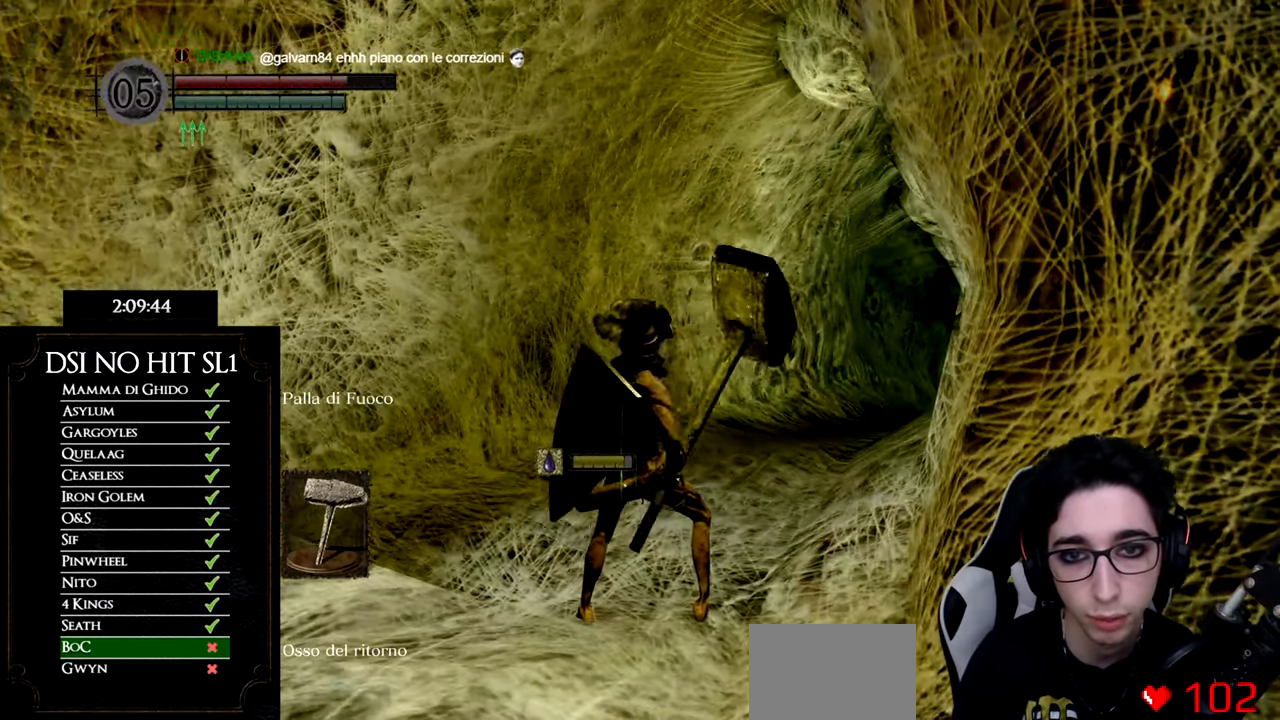
{"buttons": [], "left_stick": "up", "right_stick": "center", "events": [[217, "right_stick", "right"], [467, "right_stick", "center"]]}
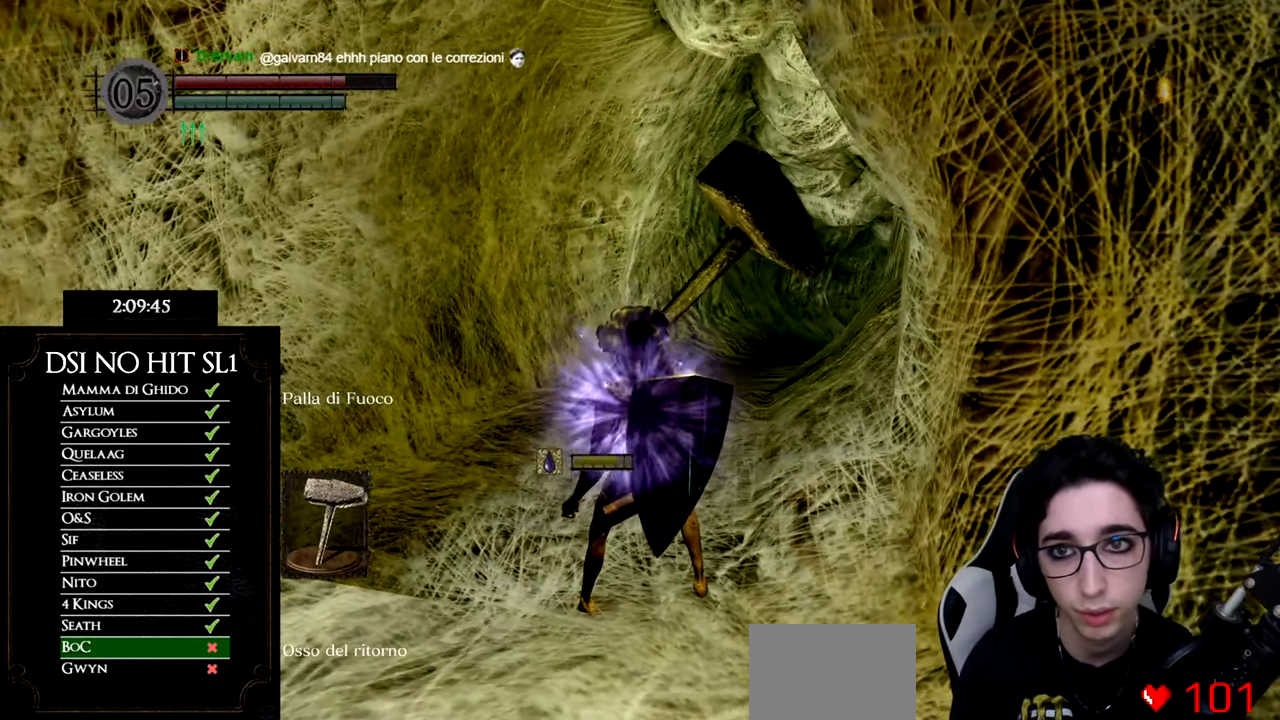
{"buttons": [], "left_stick": "up", "right_stick": "center", "events": [[350, "B", "down"], [400, "B", "up"]]}
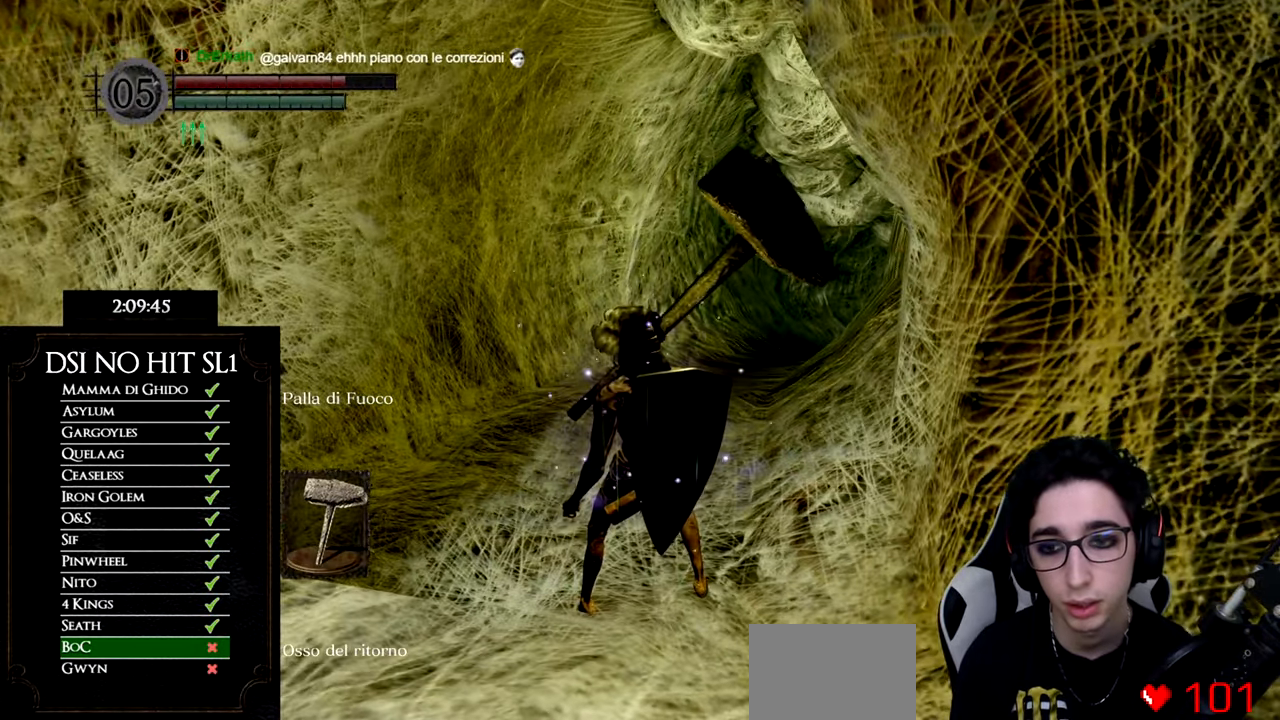
{"buttons": [], "left_stick": "up", "right_stick": "center", "events": [[17, "B", "down"], [83, "B", "up"], [166, "B", "down"], [233, "B", "up"], [317, "B", "down"], [350, "B", "up"]]}
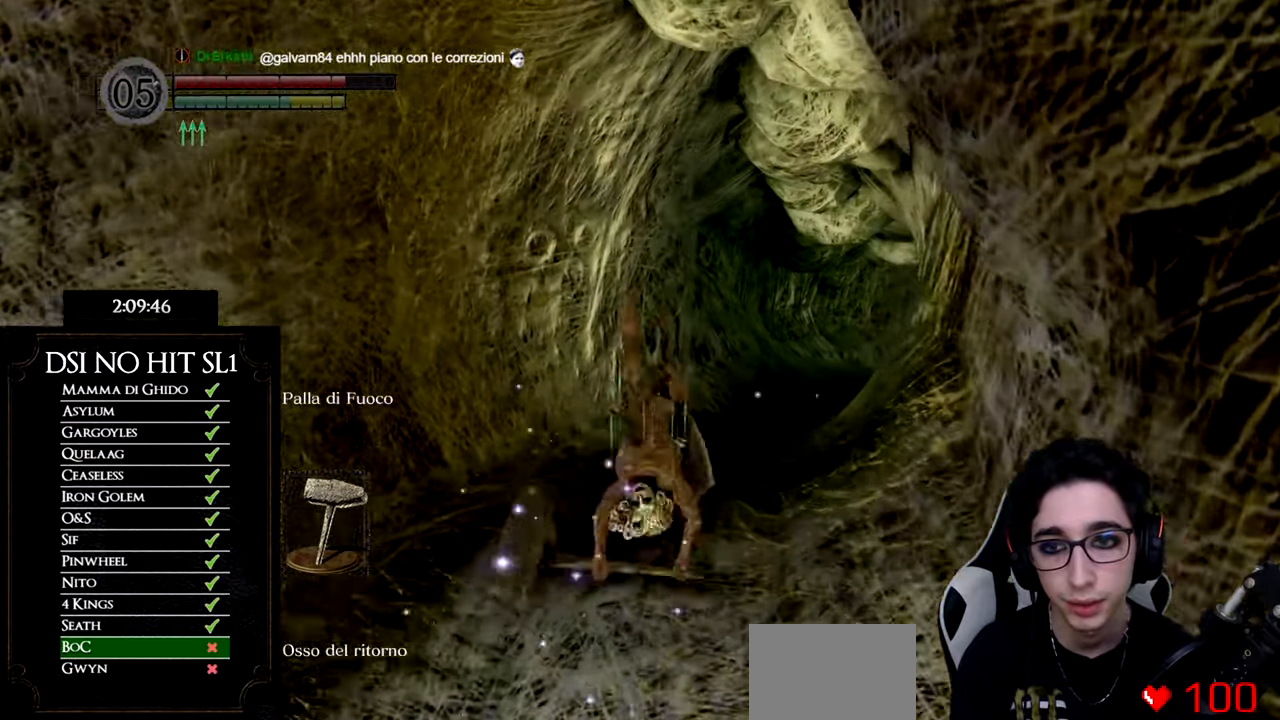
{"buttons": [], "left_stick": "up", "right_stick": "center", "events": [[33, "right_stick", "right"], [167, "right_stick", "center"], [317, "START", "down"], [451, "START", "up"]]}
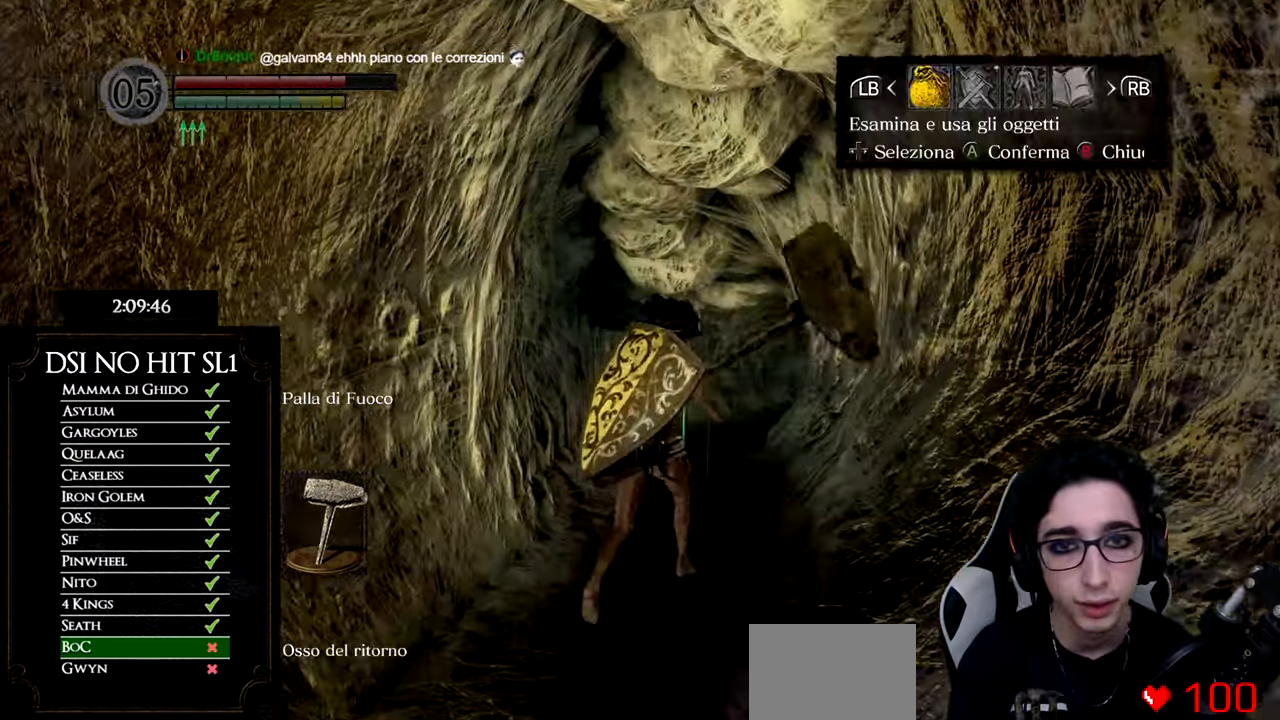
{"buttons": [], "left_stick": "up", "right_stick": "center", "events": [[317, "DPAD_RIGHT", "down"], [400, "DPAD_RIGHT", "up"]]}
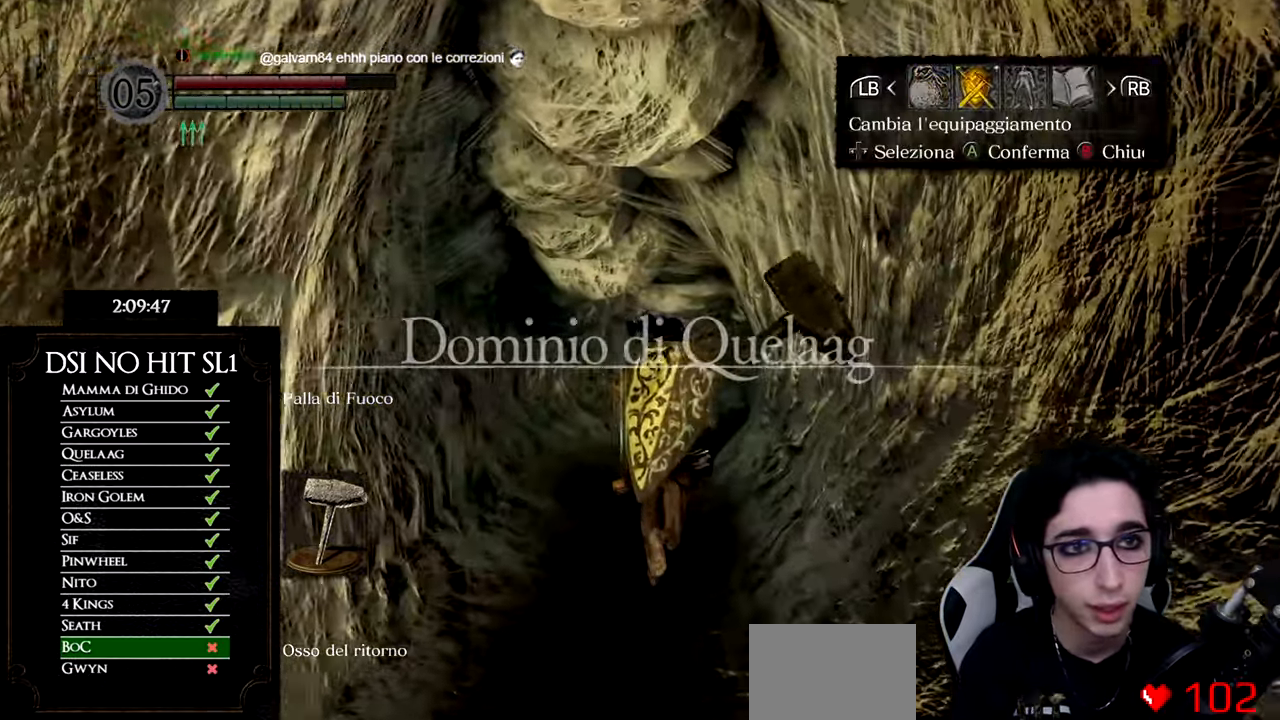
{"buttons": [], "left_stick": "up", "right_stick": "center", "events": [[33, "DPAD_RIGHT", "down"], [67, "DPAD_RIGHT", "up"]]}
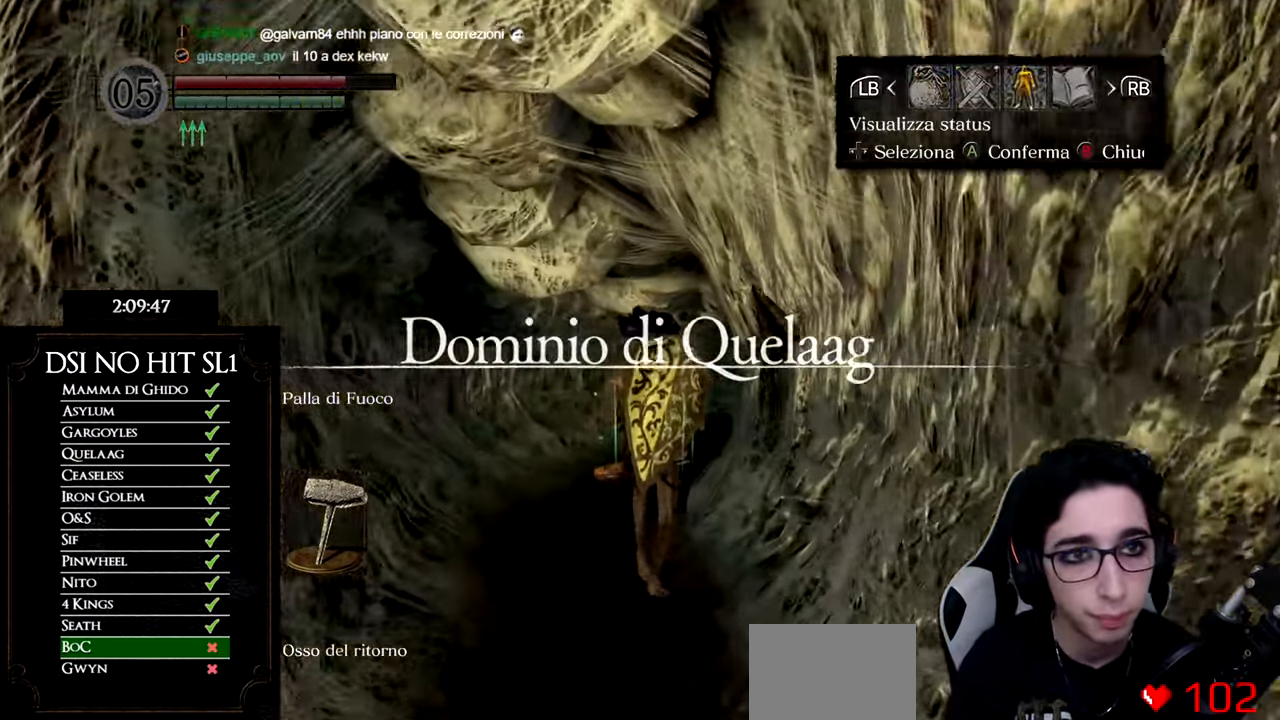
{"buttons": [], "left_stick": "up", "right_stick": "center", "events": [[116, "DPAD_LEFT", "down"], [283, "DPAD_LEFT", "up"]]}
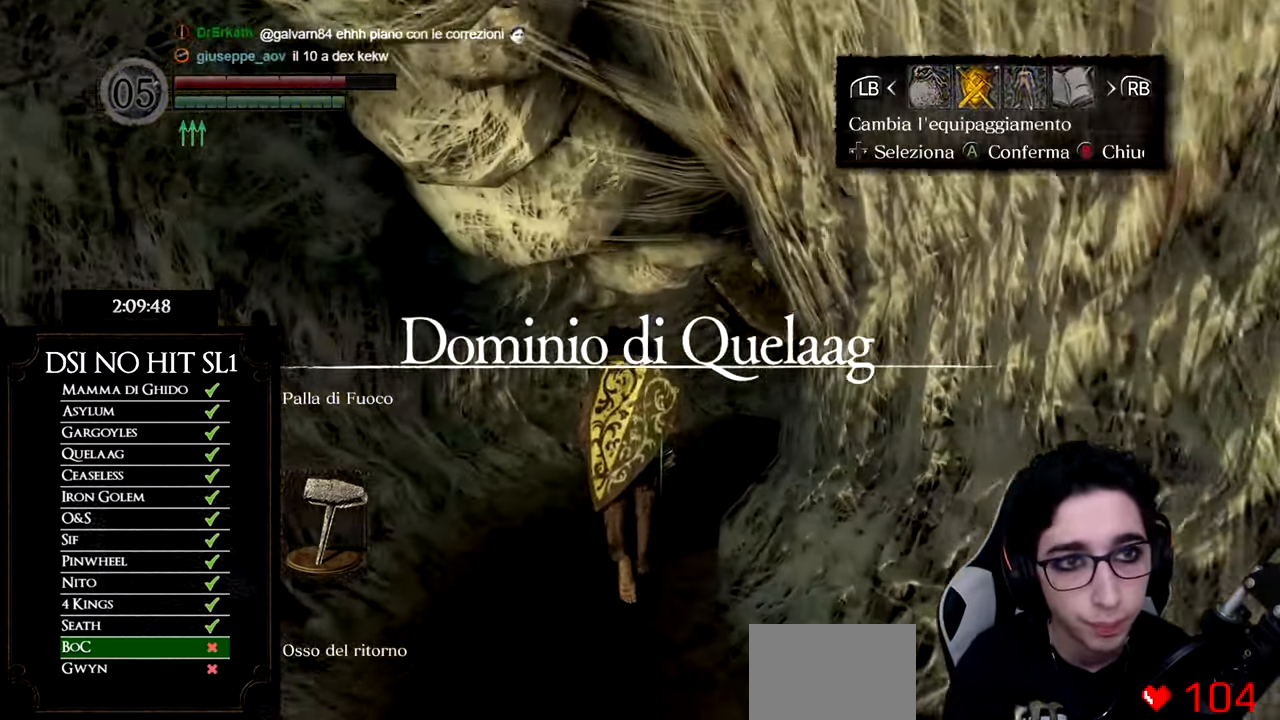
{"buttons": [], "left_stick": "up", "right_stick": "center", "events": []}
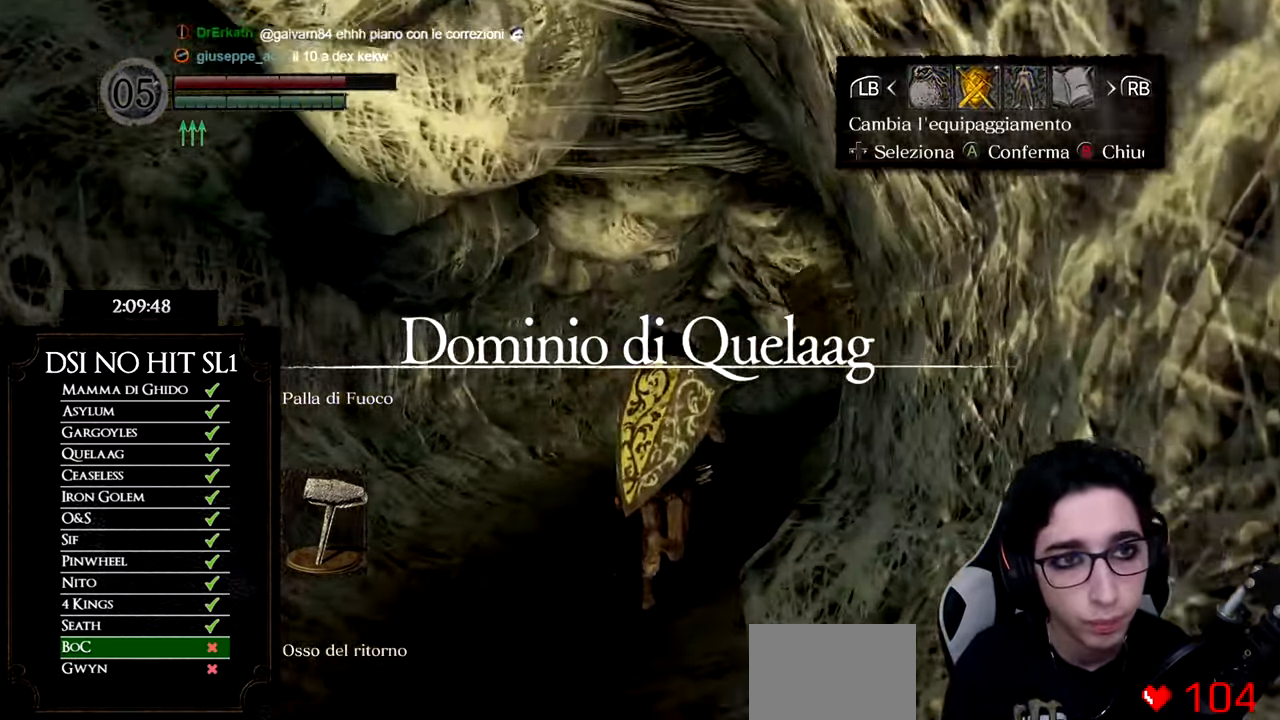
{"buttons": [], "left_stick": "up", "right_stick": "center", "events": []}
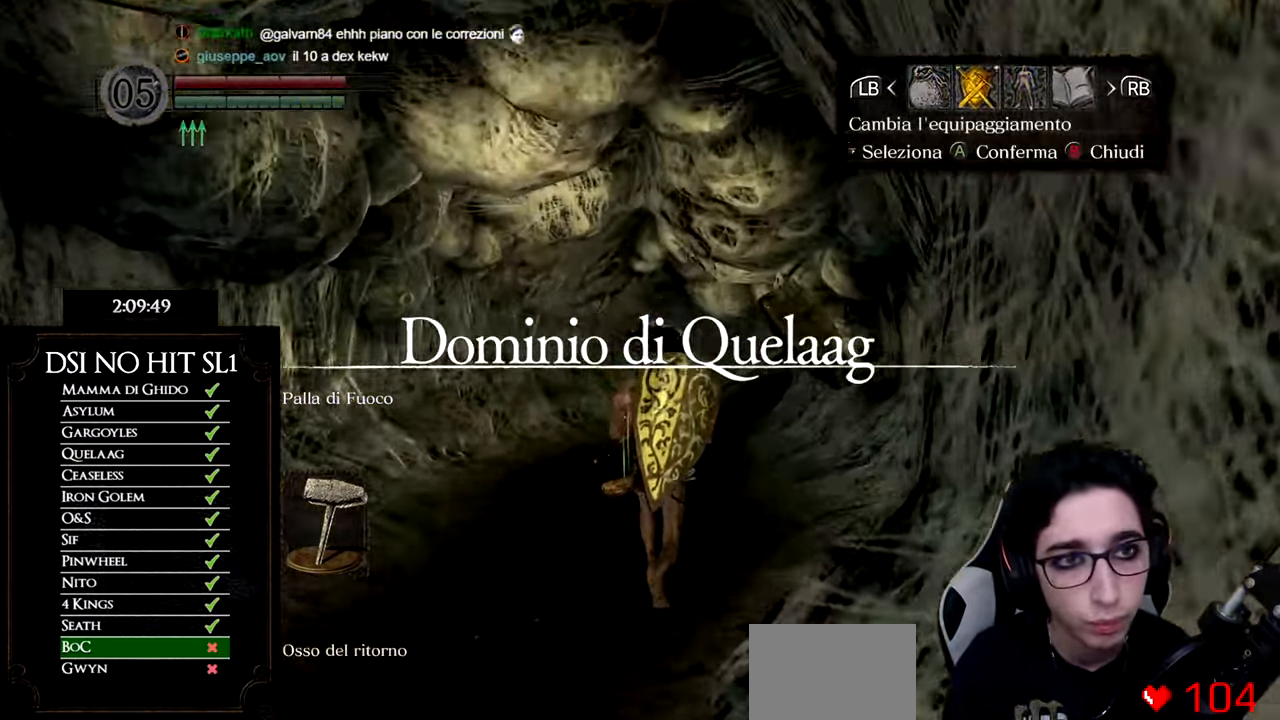
{"buttons": ["DPAD_LEFT"], "left_stick": "up", "right_stick": "center", "events": [[417, "DPAD_LEFT", "down"]]}
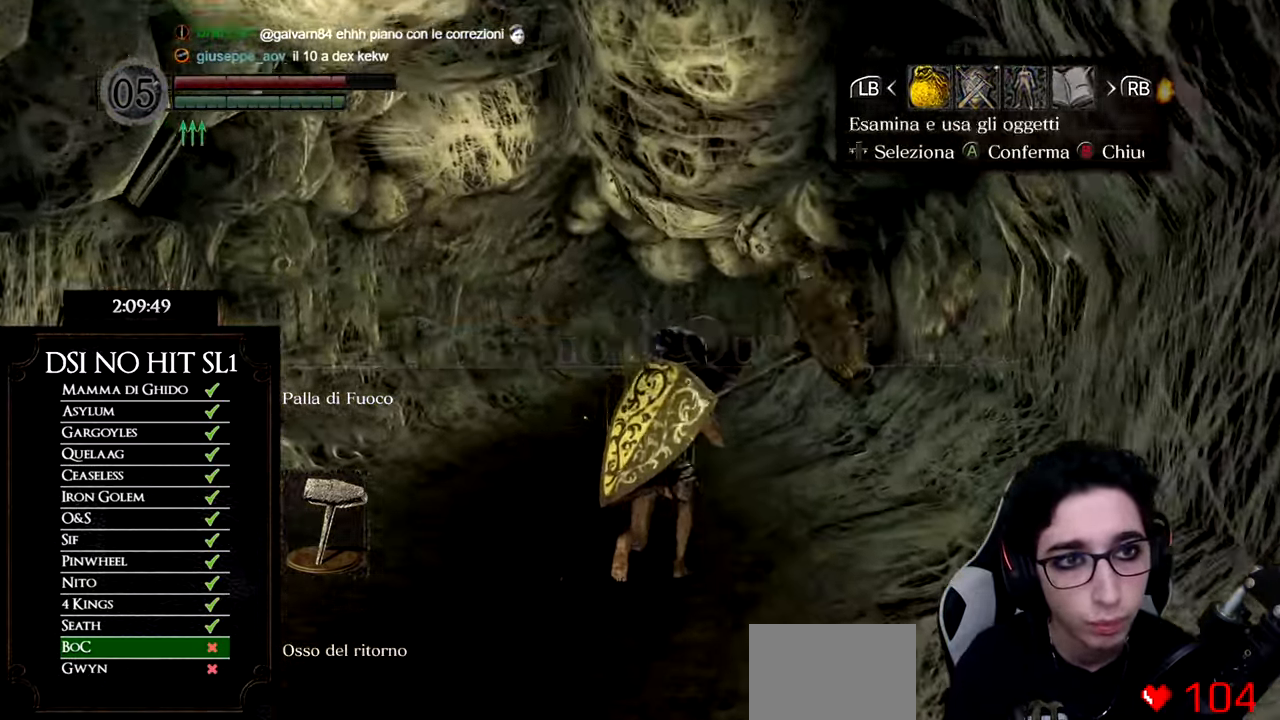
{"buttons": [], "left_stick": "up", "right_stick": "center"}
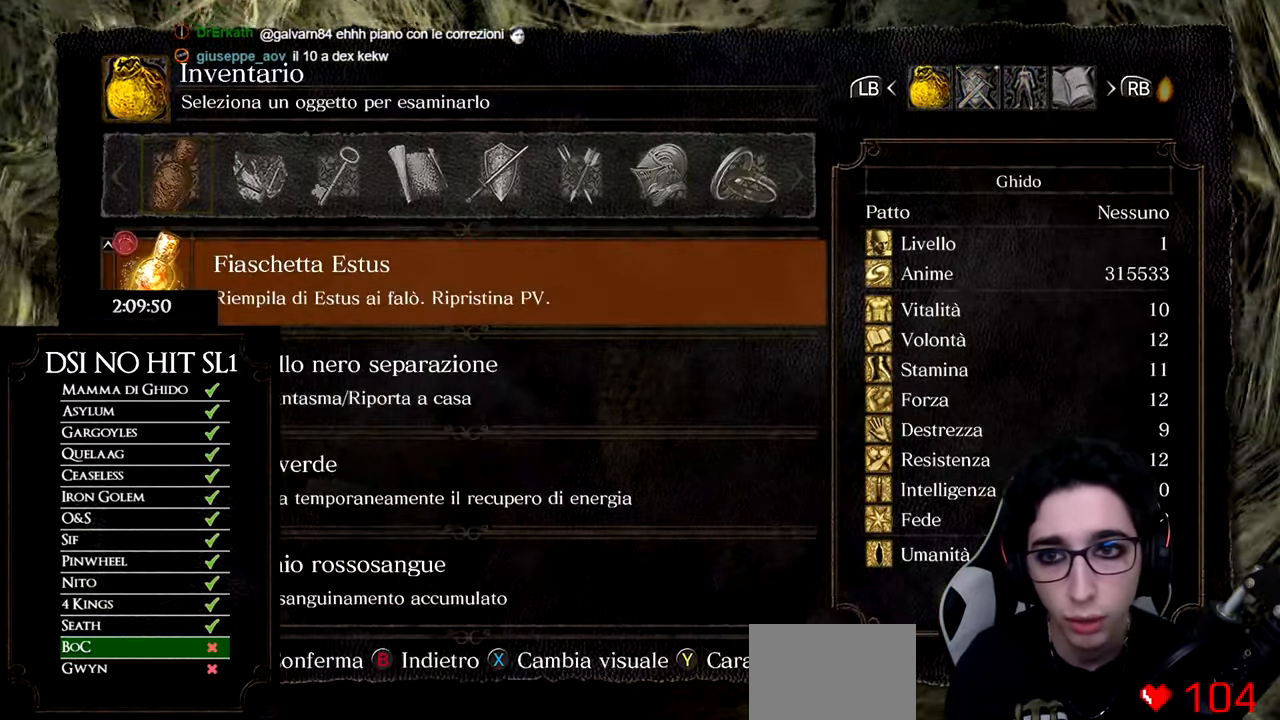
{"buttons": ["DPAD_LEFT"], "left_stick": "up", "right_stick": "center", "events": [[100, "DPAD_RIGHT", "down"], [167, "DPAD_RIGHT", "up"], [367, "DPAD_LEFT", "down"]]}
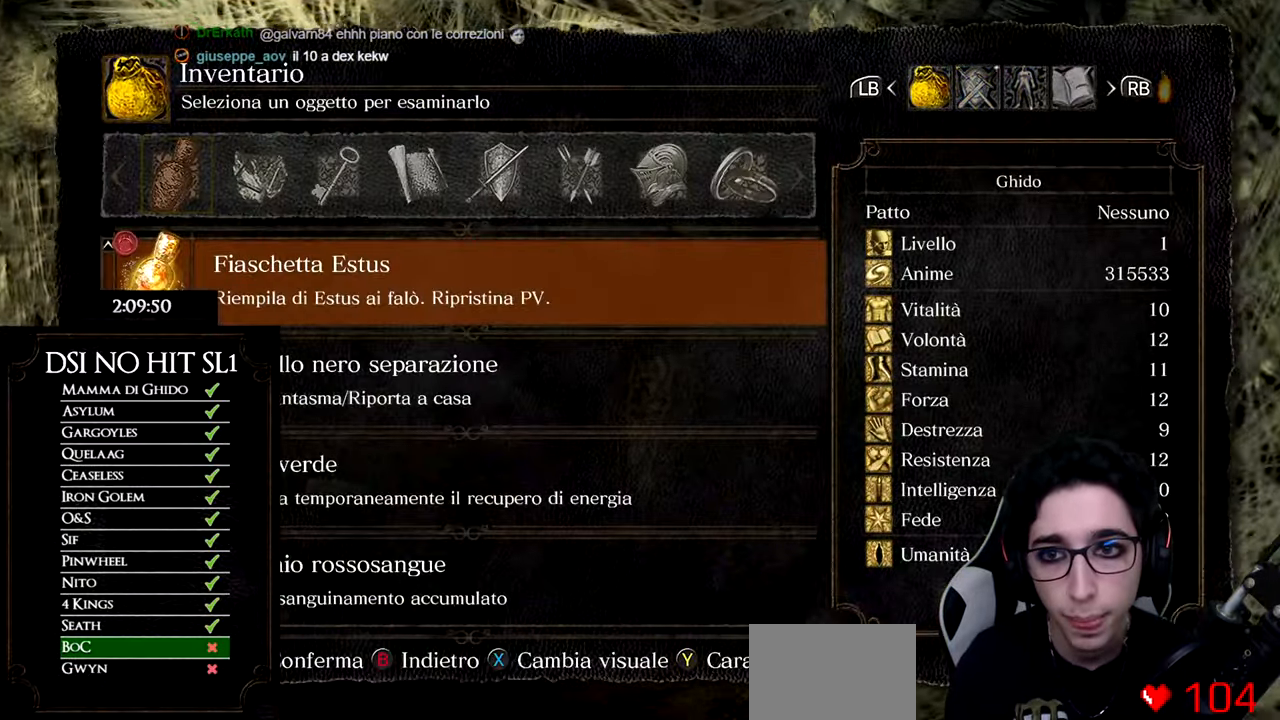
{"buttons": [], "left_stick": "up", "right_stick": "center", "events": [[16, "DPAD_LEFT", "up"], [167, "DPAD_UP", "down"], [250, "DPAD_UP", "up"], [334, "DPAD_UP", "down"], [450, "DPAD_UP", "up"]]}
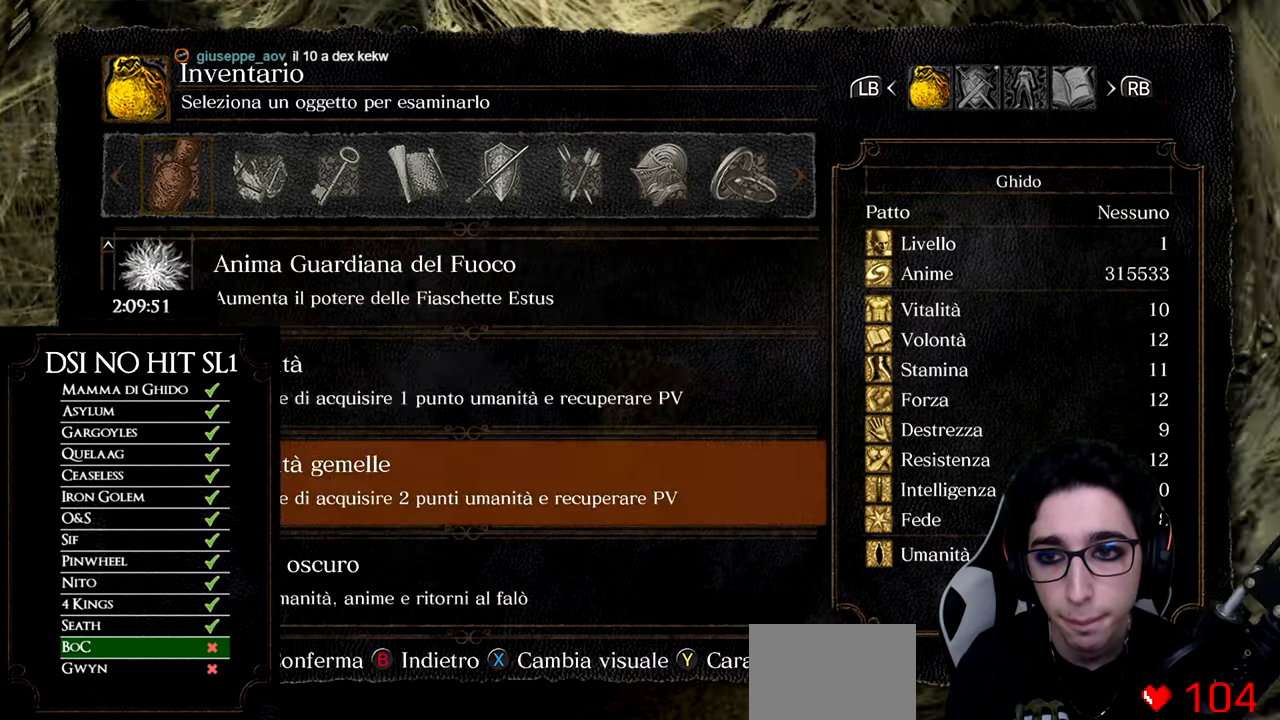
{"buttons": [], "left_stick": "up", "right_stick": "center", "events": [[34, "DPAD_UP", "down"], [117, "DPAD_UP", "up"], [217, "DPAD_UP", "down"], [267, "DPAD_UP", "up"], [351, "DPAD_UP", "down"], [417, "DPAD_UP", "up"]]}
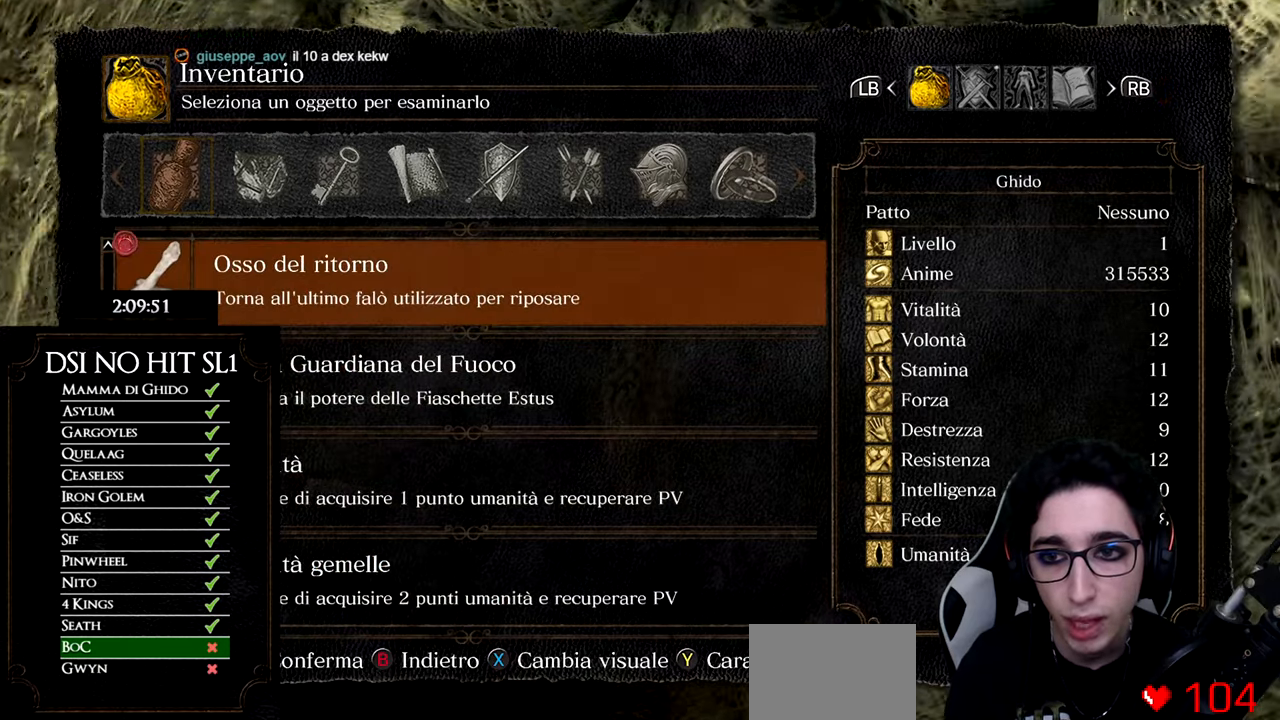
{"buttons": [], "left_stick": "up", "right_stick": "center", "events": [[167, "DPAD_DOWN", "down"], [283, "DPAD_DOWN", "up"]]}
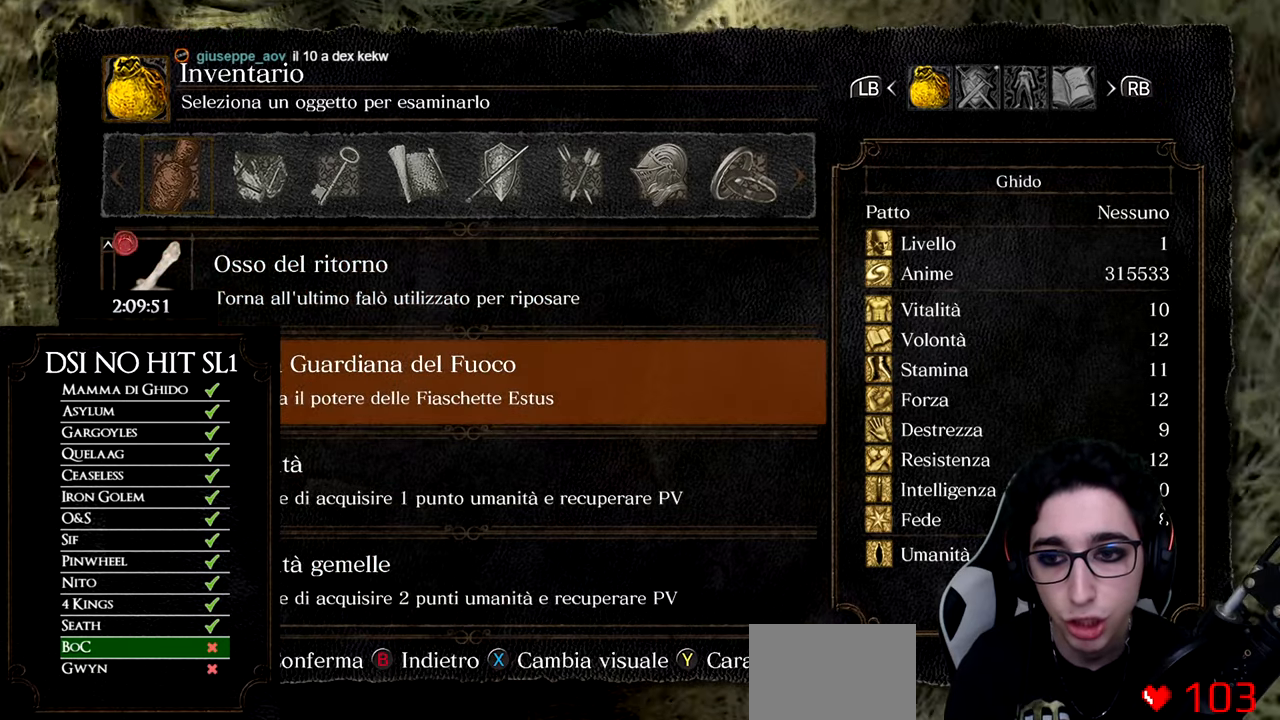
{"buttons": [], "left_stick": "up", "right_stick": "center", "events": []}
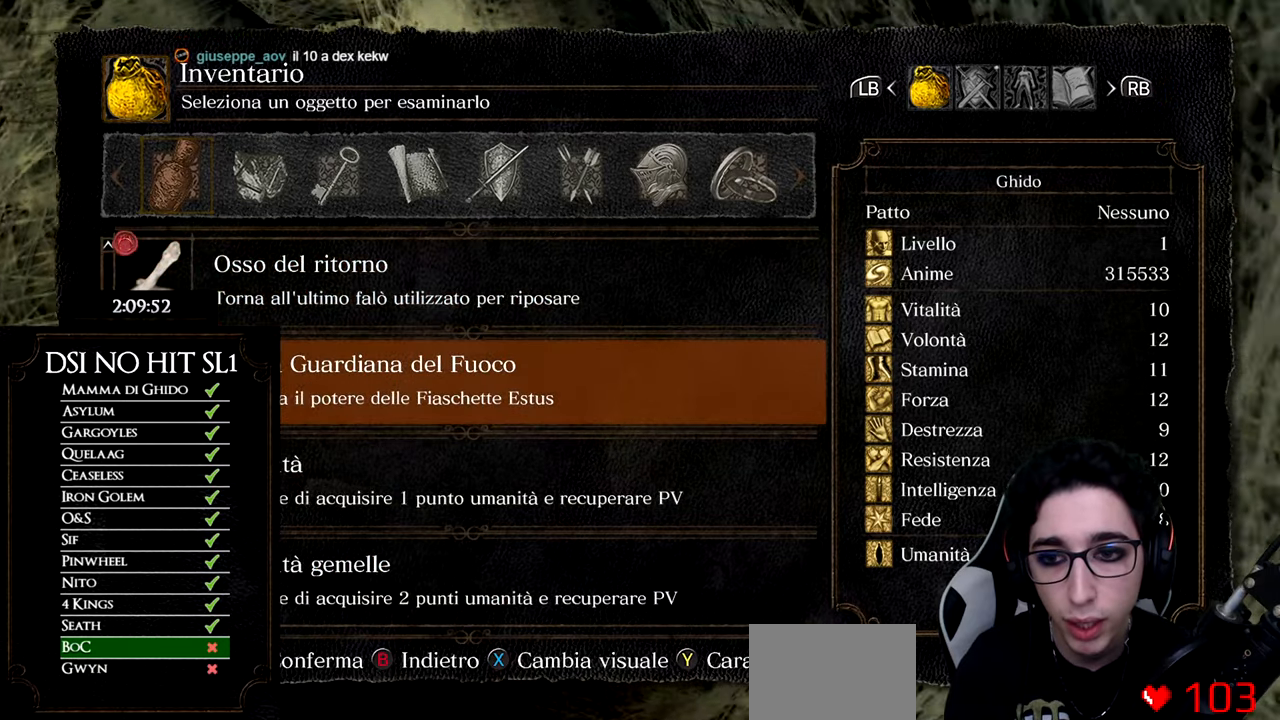
{"buttons": [], "left_stick": "up", "right_stick": "center", "events": [[100, "DPAD_DOWN", "down"], [217, "DPAD_DOWN", "up"]]}
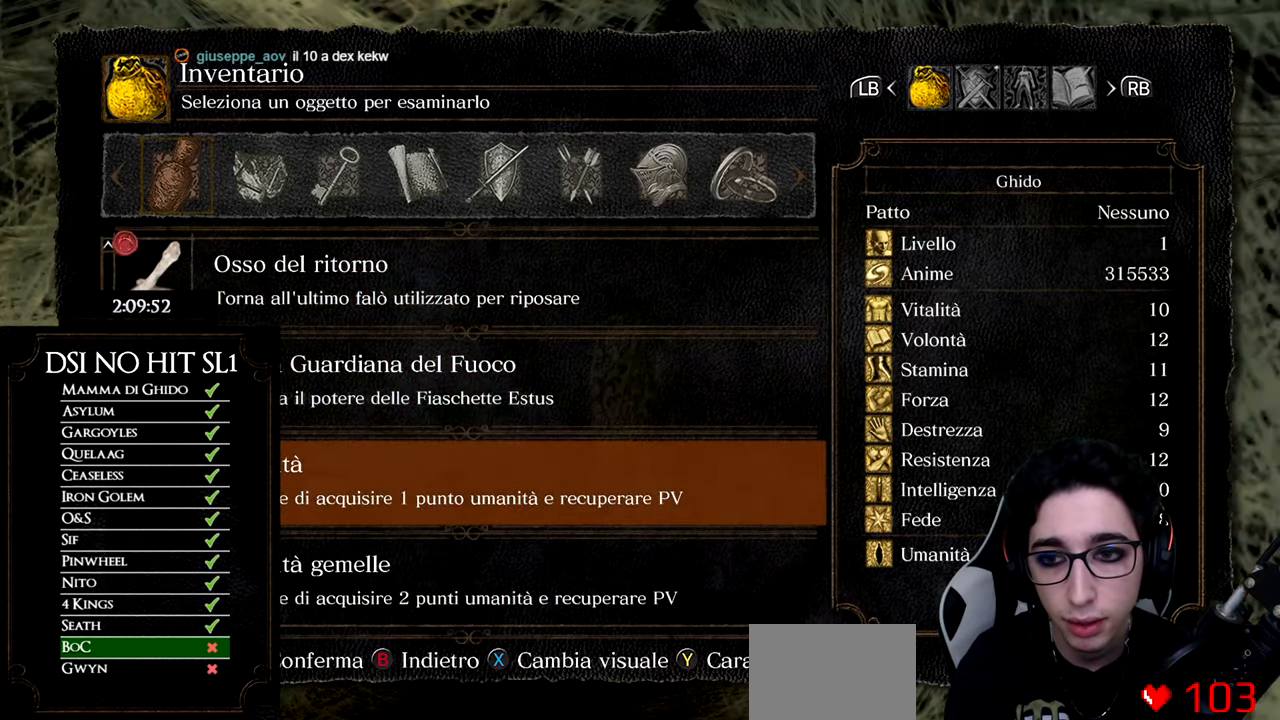
{"buttons": [], "left_stick": "up", "right_stick": "center", "events": []}
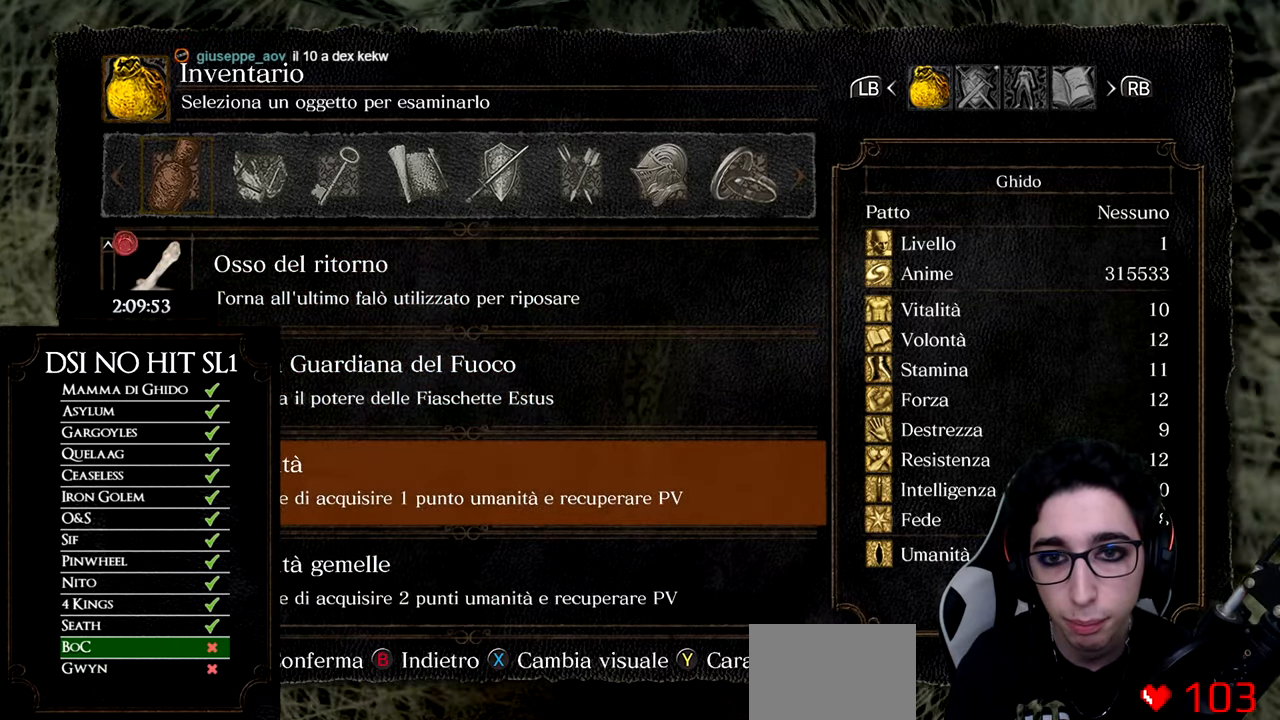
{"buttons": [], "left_stick": "up", "right_stick": "center", "events": []}
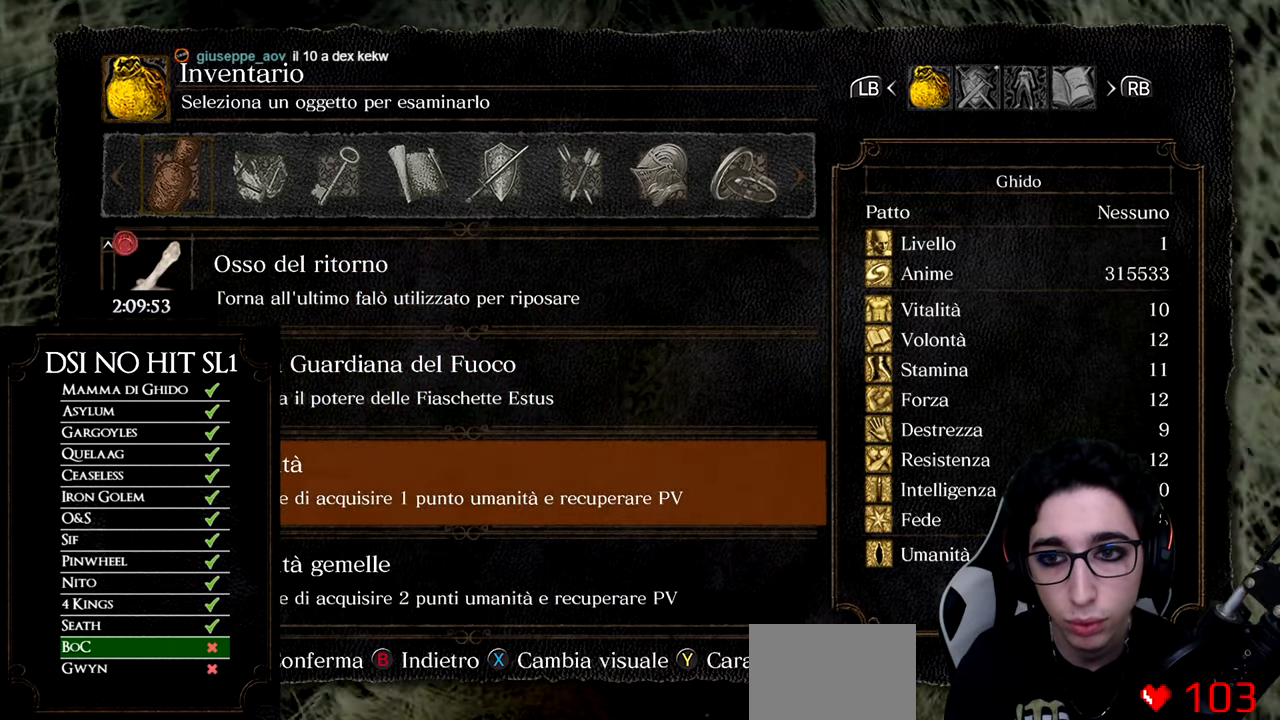
{"buttons": [], "left_stick": "up", "right_stick": "center", "events": []}
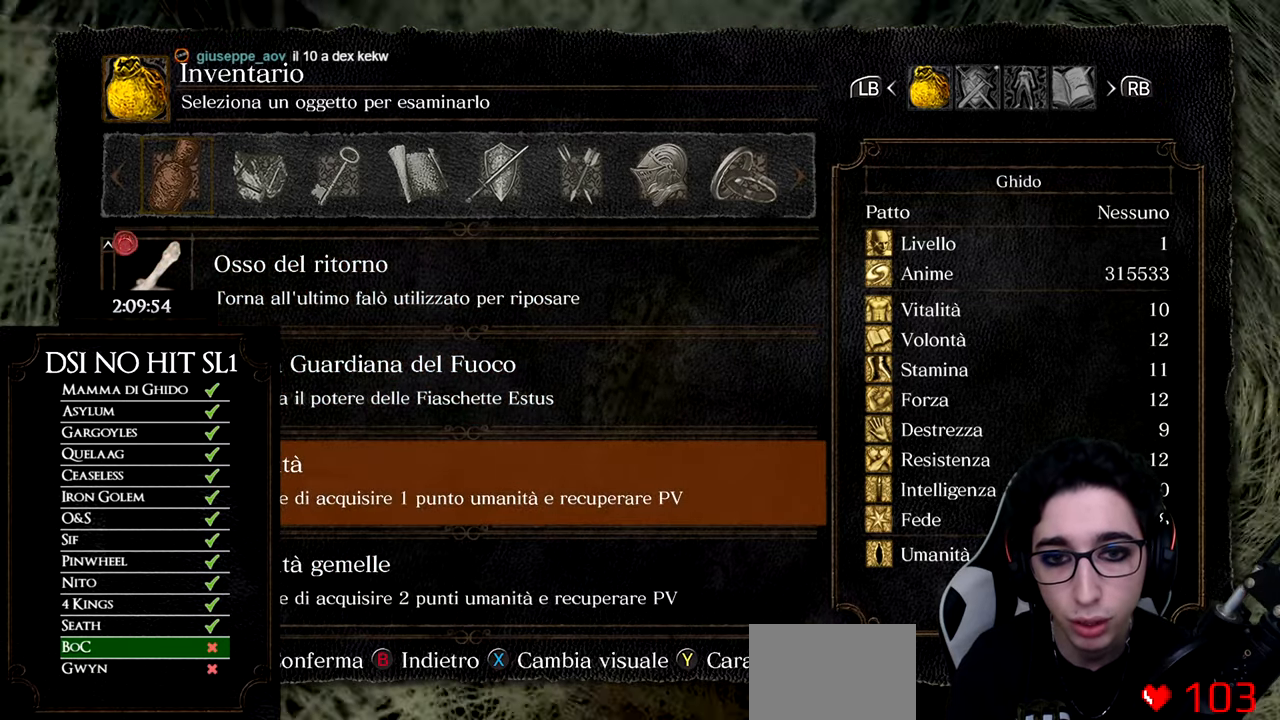
{"buttons": [], "left_stick": "up", "right_stick": "center", "events": []}
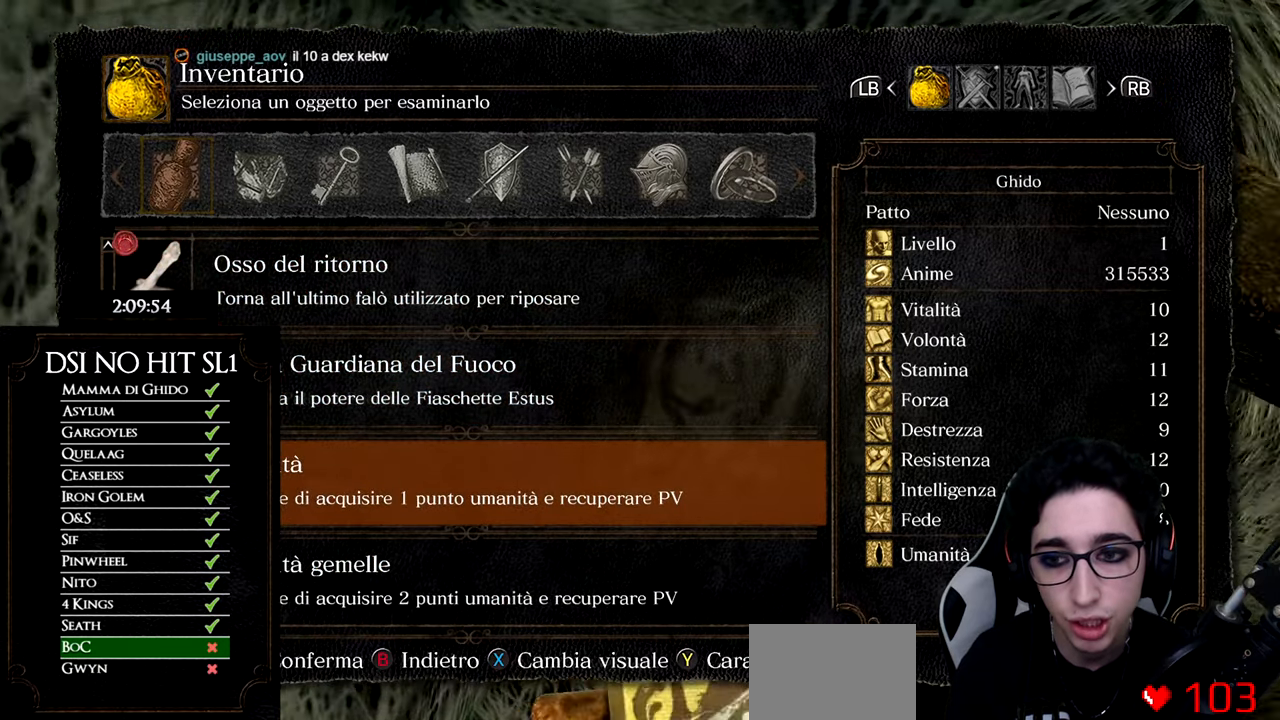
{"buttons": [], "left_stick": "up", "right_stick": "center", "events": []}
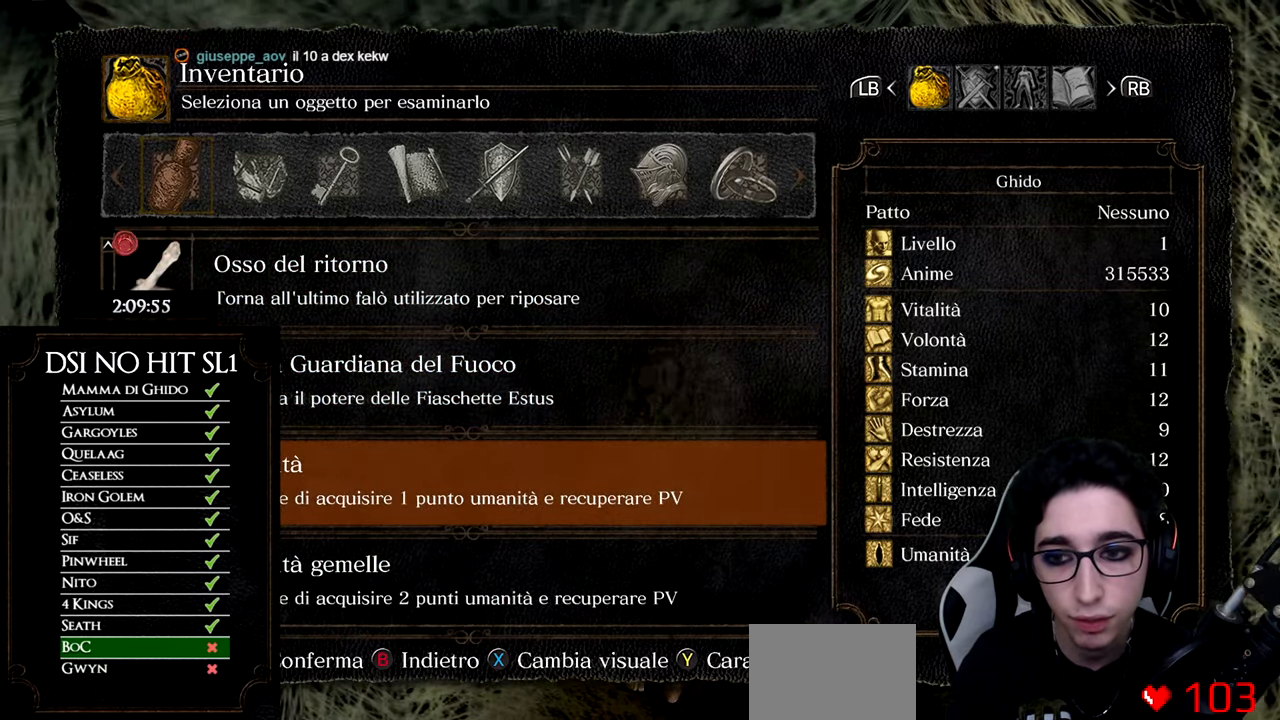
{"buttons": [], "left_stick": "up", "right_stick": "down-left", "events": [[50, "B", "down"], [167, "B", "up"], [234, "B", "down"], [317, "B", "up"], [434, "right_stick", "down-left"]]}
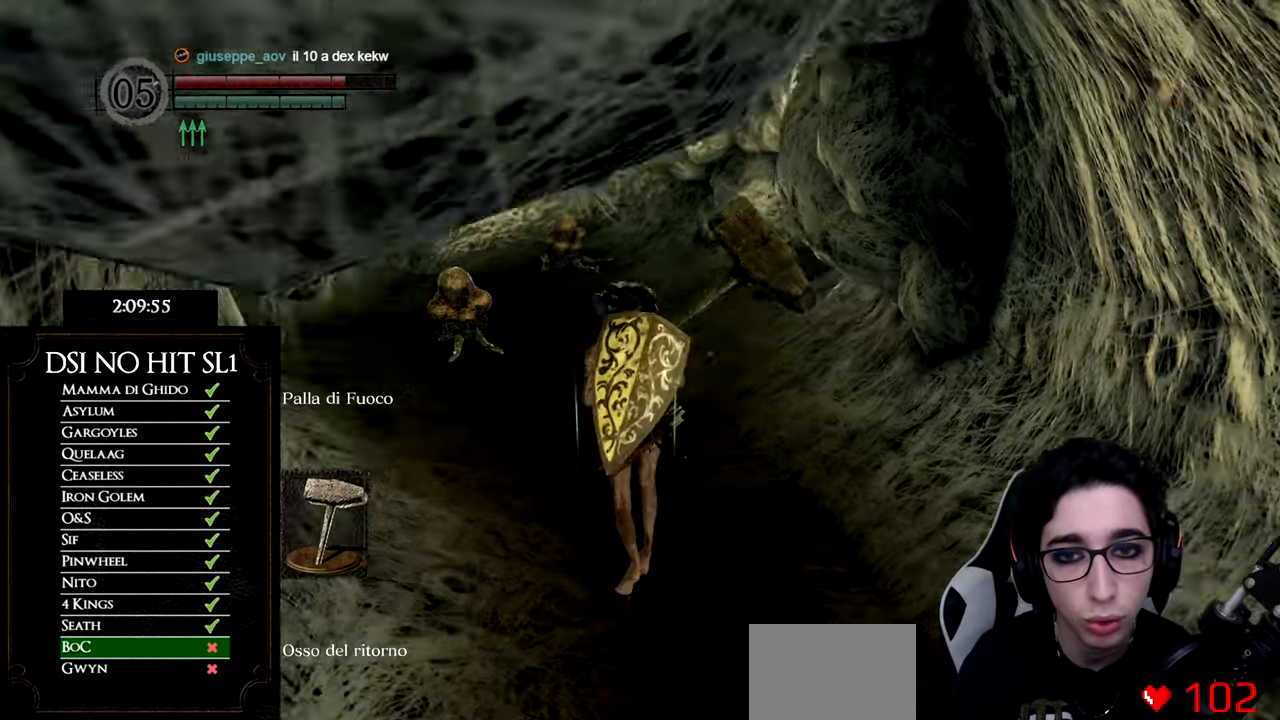
{"buttons": ["B"], "left_stick": "up", "right_stick": "center", "events": [[17, "right_stick", "center"], [133, "B", "down"]]}
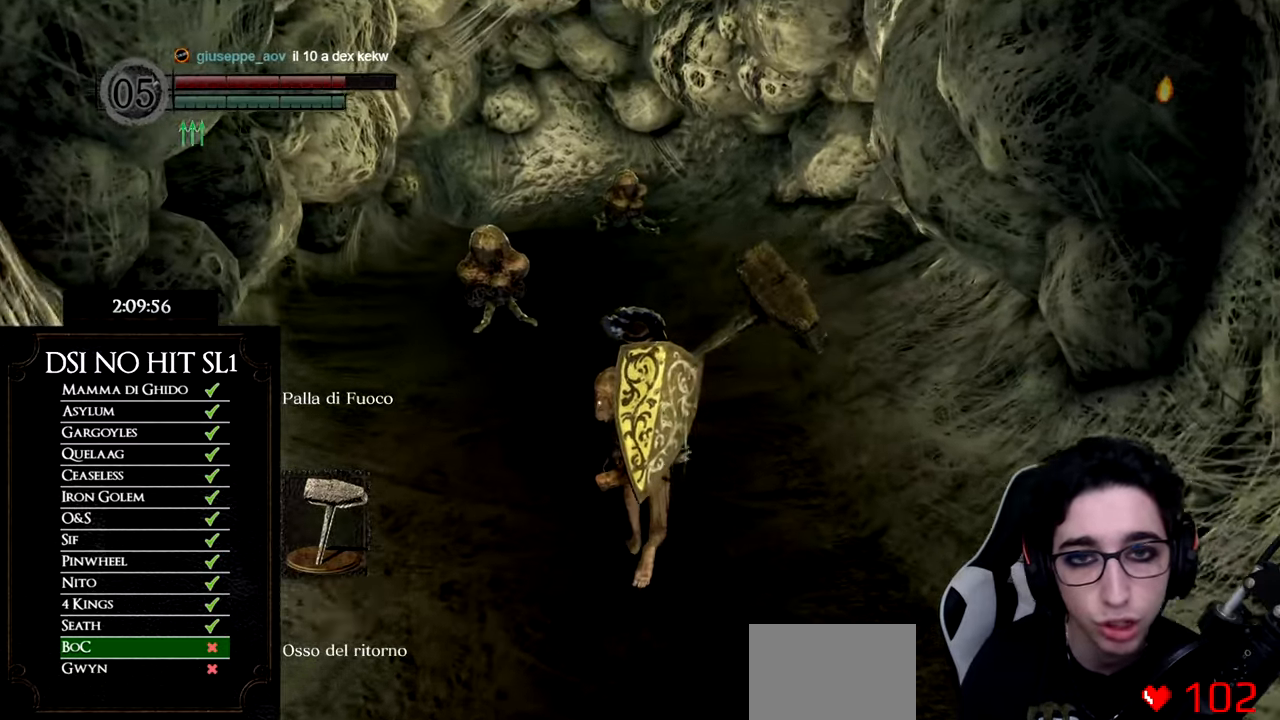
{"buttons": ["B"], "left_stick": "up", "right_stick": "center", "events": []}